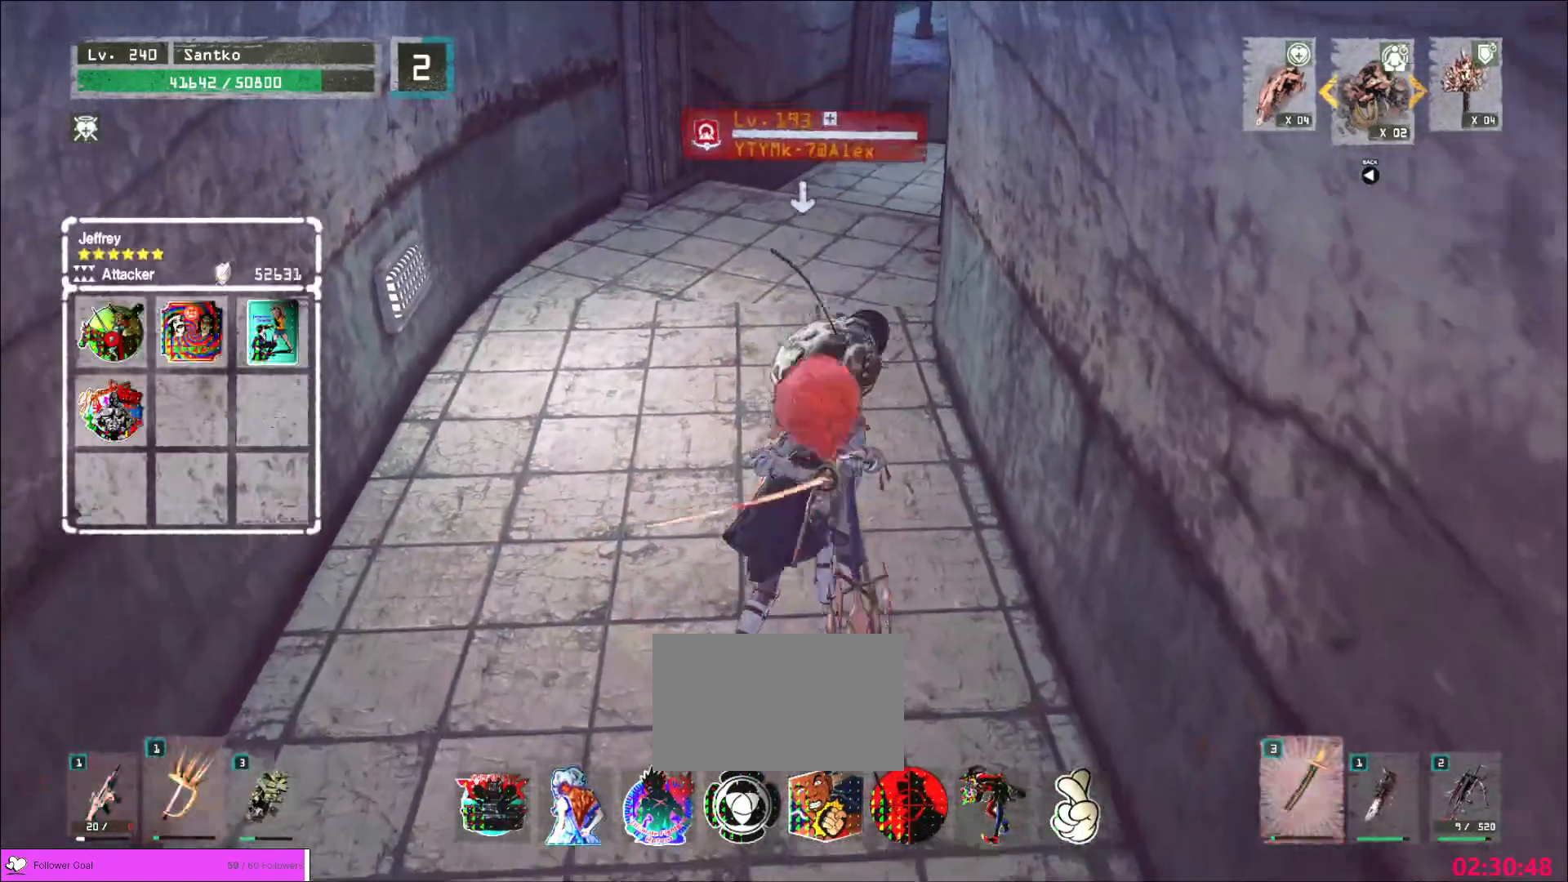
Gameplay with keyboard and mouse; each line is a JSON object with the keys and mouse buttons held at the frame after it. "events" lists presses ("down") and releases ("up") of "1", "2", "3", "4", "5", "a", "alt", "b", "c", "ctrl", "d", "e", "f", "g", "q", "r", "s", "shift", "space", "t", "tab", "v", "w", "x", "z", "mouse_left", "mouse_wheel", "mouse_right", "mouse_mb4" and "mouse_mb5" between this image and that frame as [ms after this image, input, new state], when the widget could be followed in between. "mouse_left", "mouse_wheel", "mouse_right", "mouse_mb4", "mouse_mb5" = the "left", "wheel", "right", "mb4", "mb5" buttons of the "mouse" list. No other keys are recorded. "wheel" means that the mouse wheel is clicked or scrolled. Not read: mouse_move.
{"keys": [], "mouse": [], "events": [[400, "w", "up"]]}
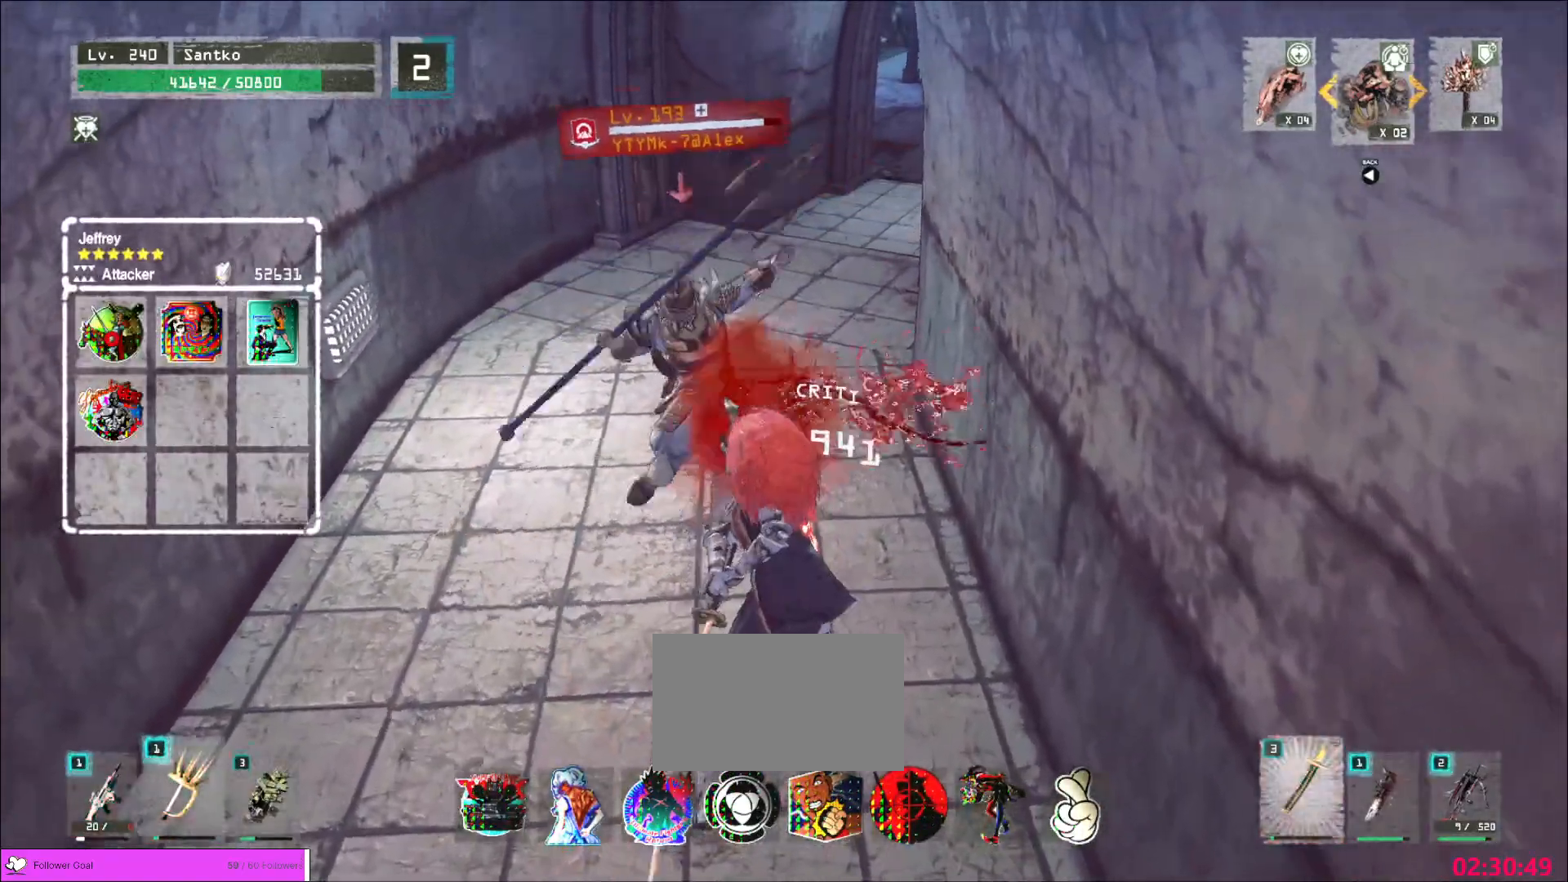
{"keys": ["q"], "mouse": [], "events": [[520, "q", "down"]]}
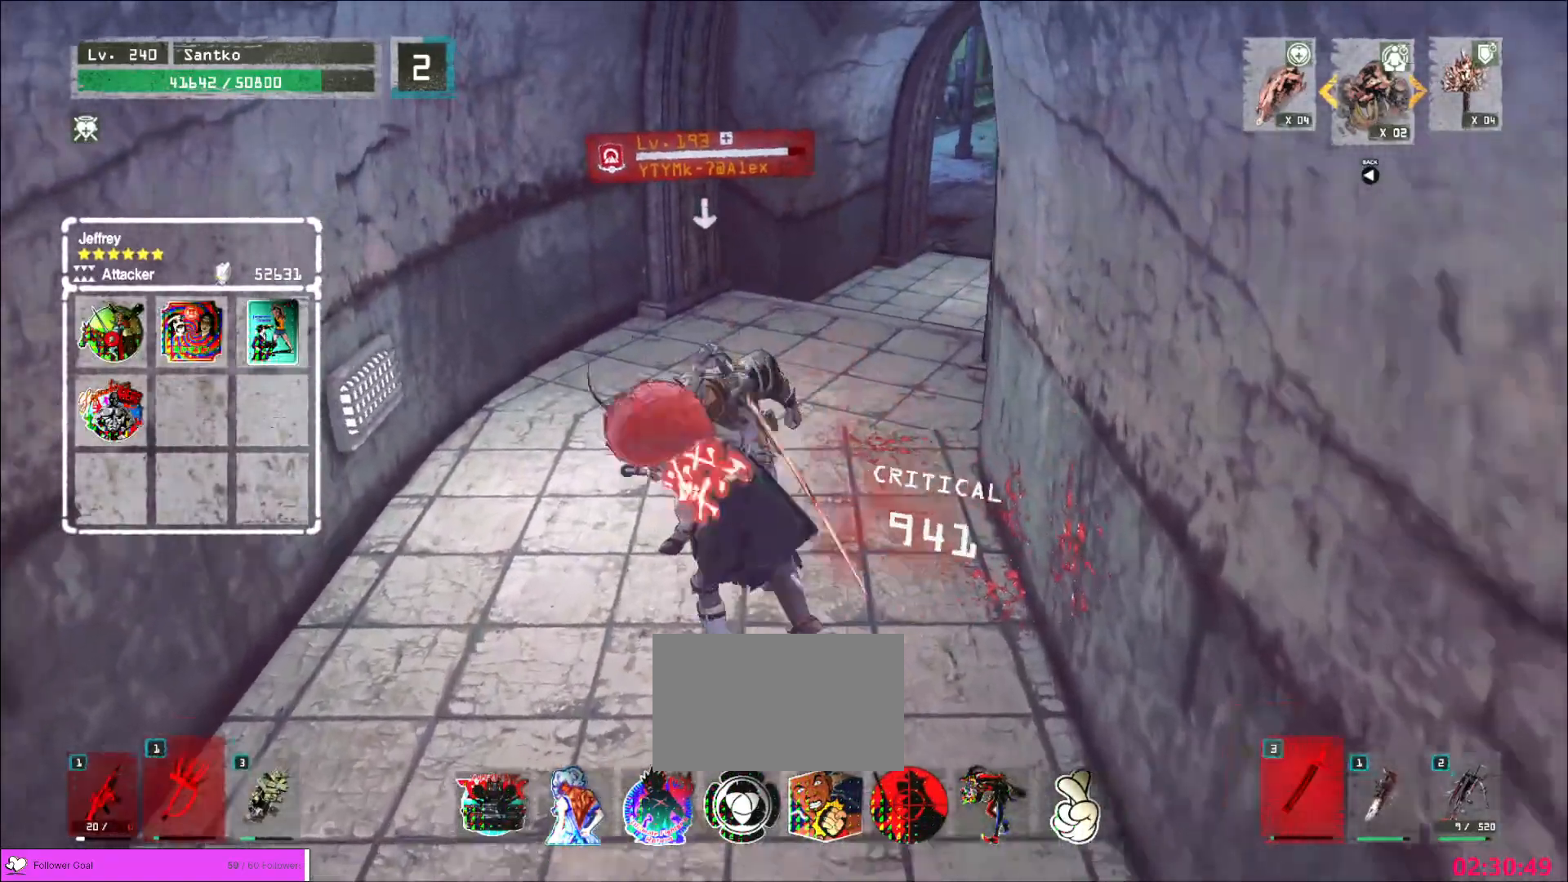
{"keys": [], "mouse": ["wheel"], "events": [[80, "q", "up"], [120, "mouse_wheel", "down"]]}
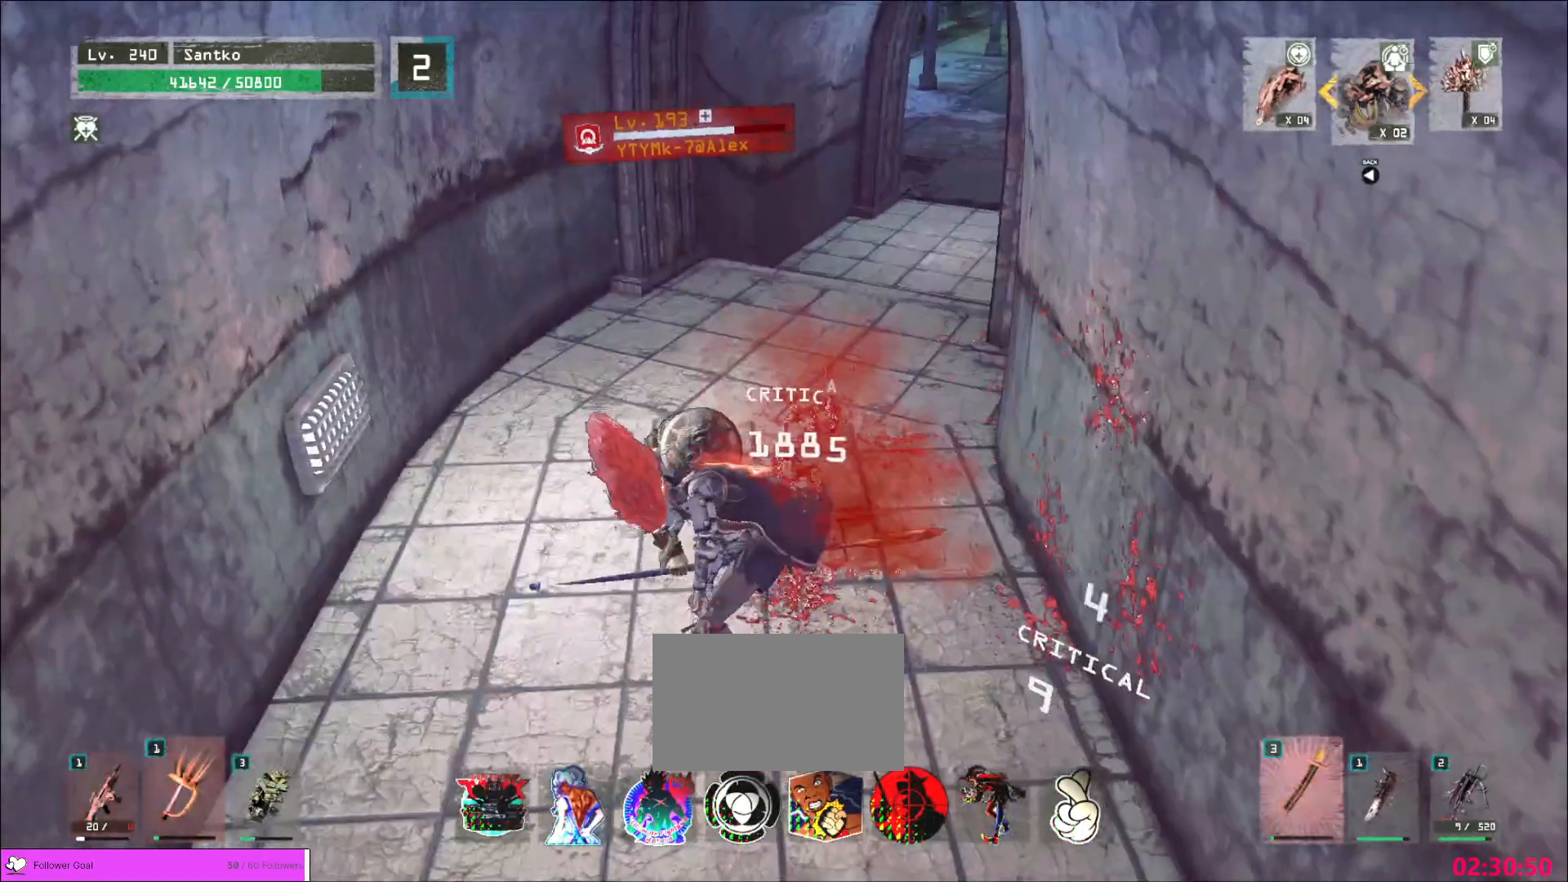
{"keys": ["s"], "mouse": ["wheel"], "events": [[440, "s", "down"]]}
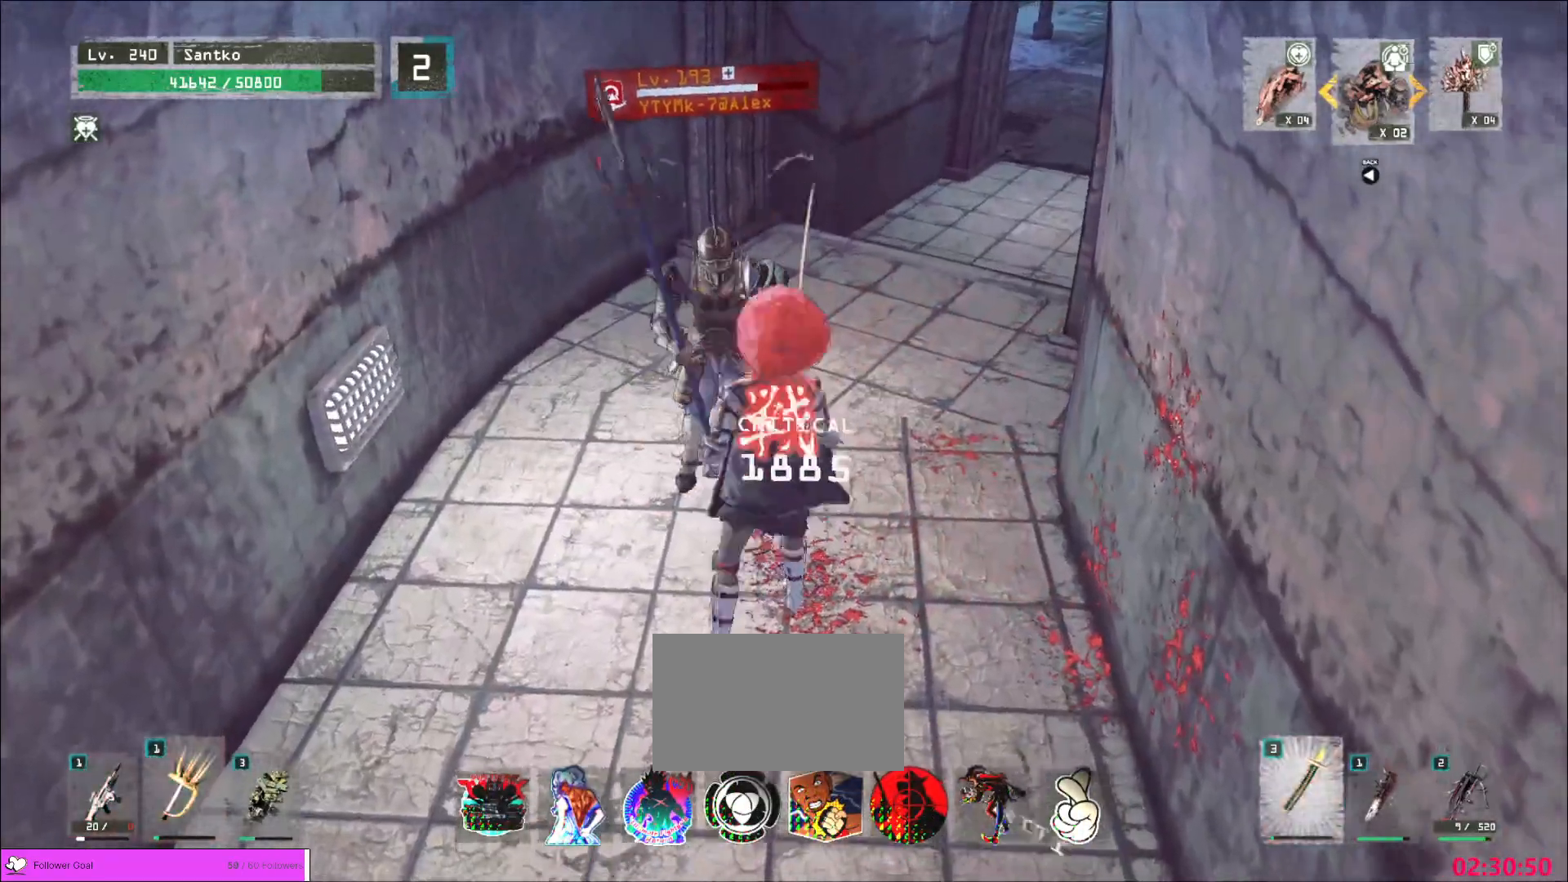
{"keys": [], "mouse": [], "events": [[40, "mouse_wheel", "up"], [360, "s", "up"]]}
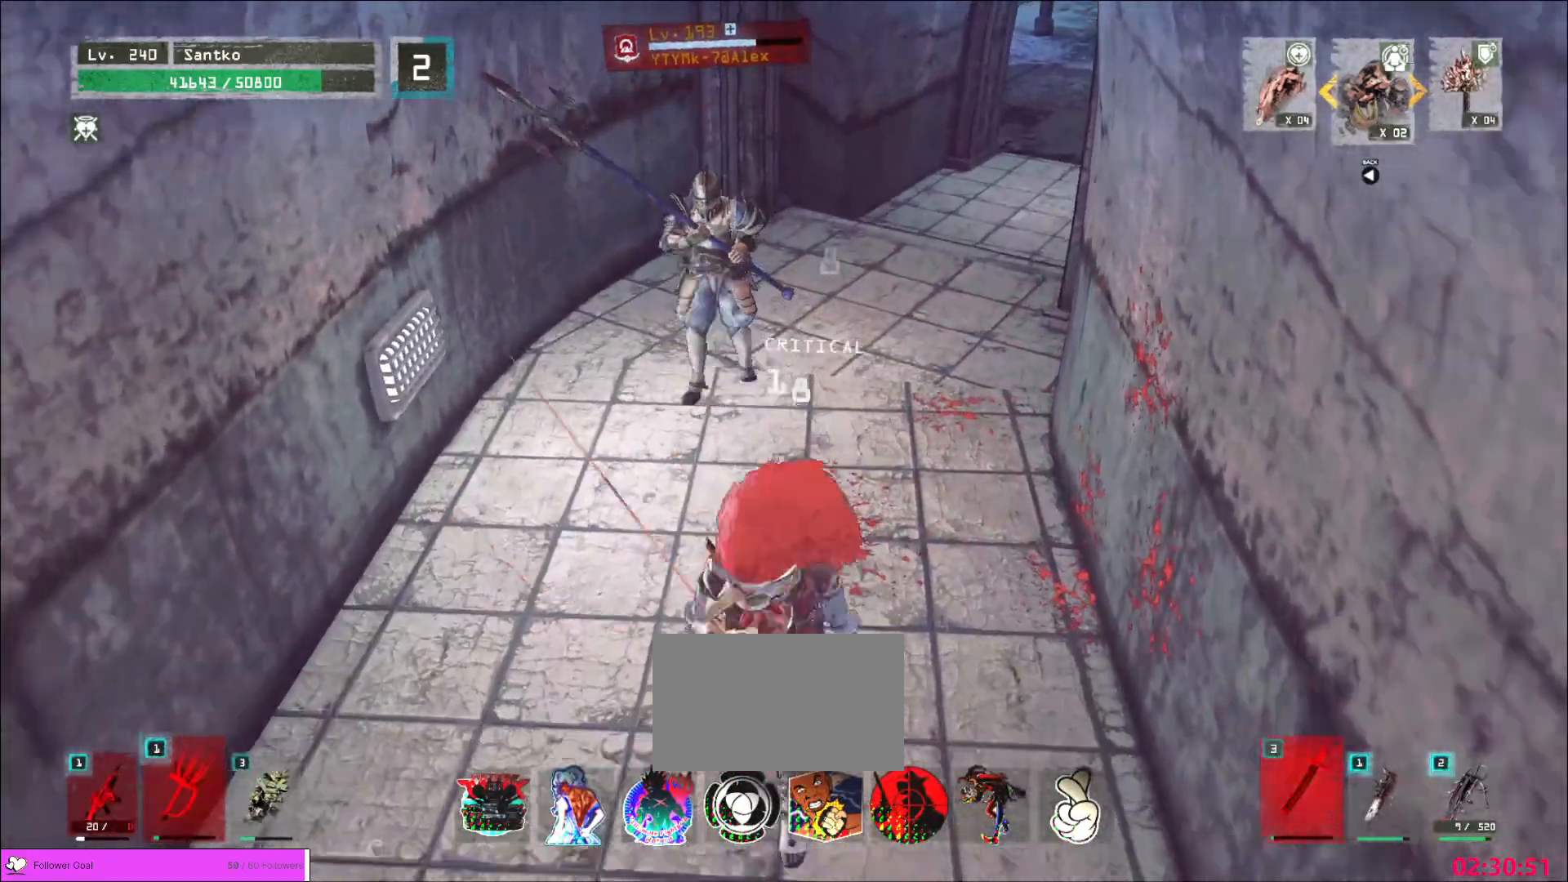
{"keys": [], "mouse": [], "events": [[40, "s", "down"], [160, "s", "up"]]}